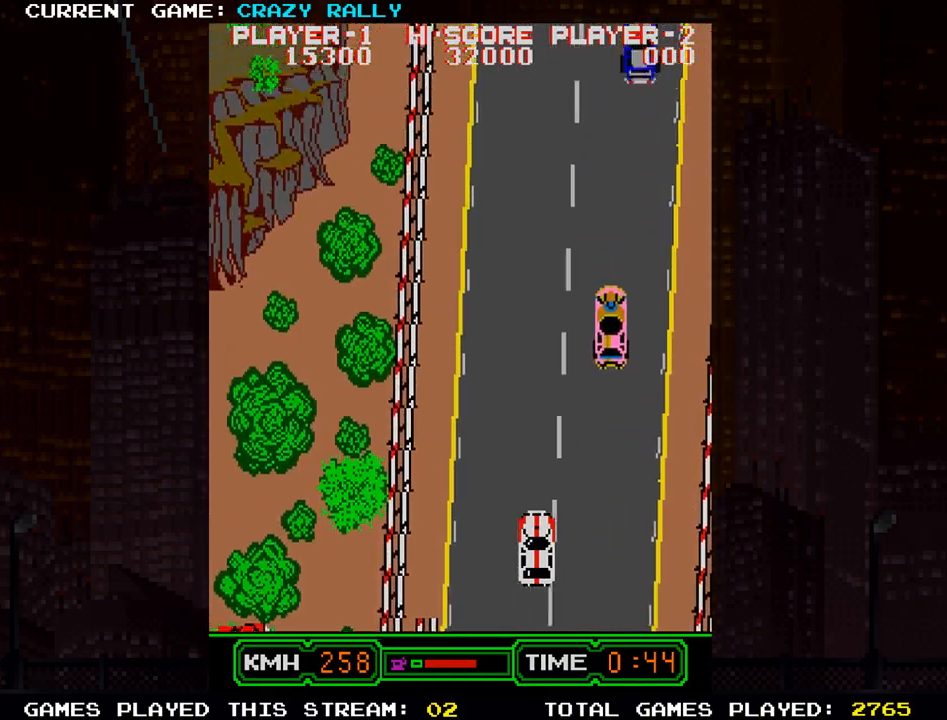
Gameplay with a controller (arcade stick); each line is a JSON object with the inputs held at the frame after it. "events" lists button and stick changes between this image and that frame as [ms after this image, input, new state], when the widget could be followed in between. Not read: L3 R3.
{"buttons": ["SQUARE"], "left_stick": "center", "events": []}
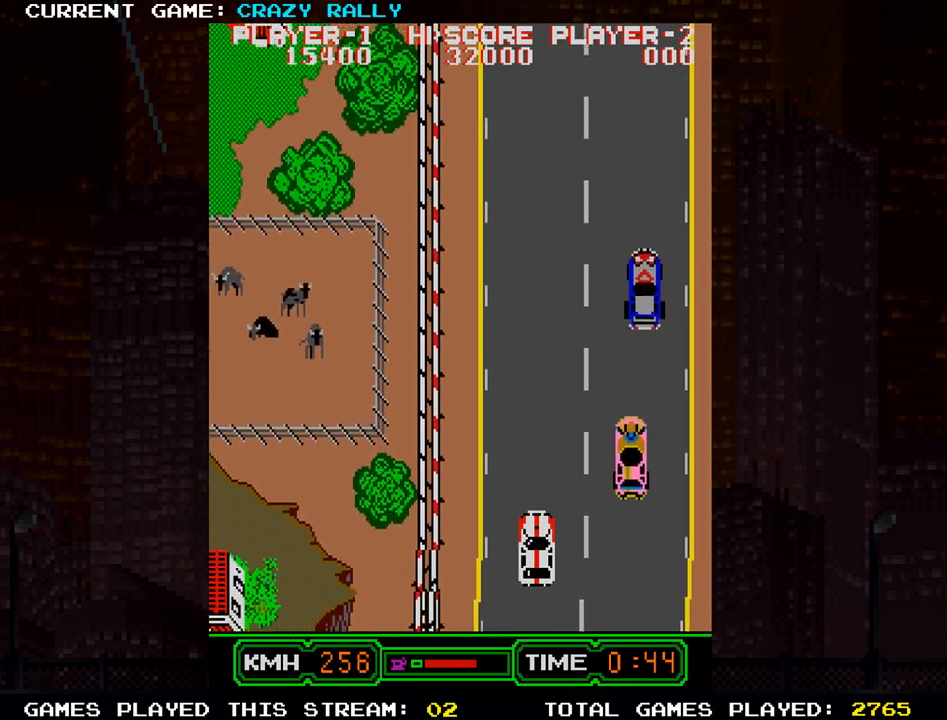
{"buttons": ["SQUARE"], "left_stick": "center", "events": []}
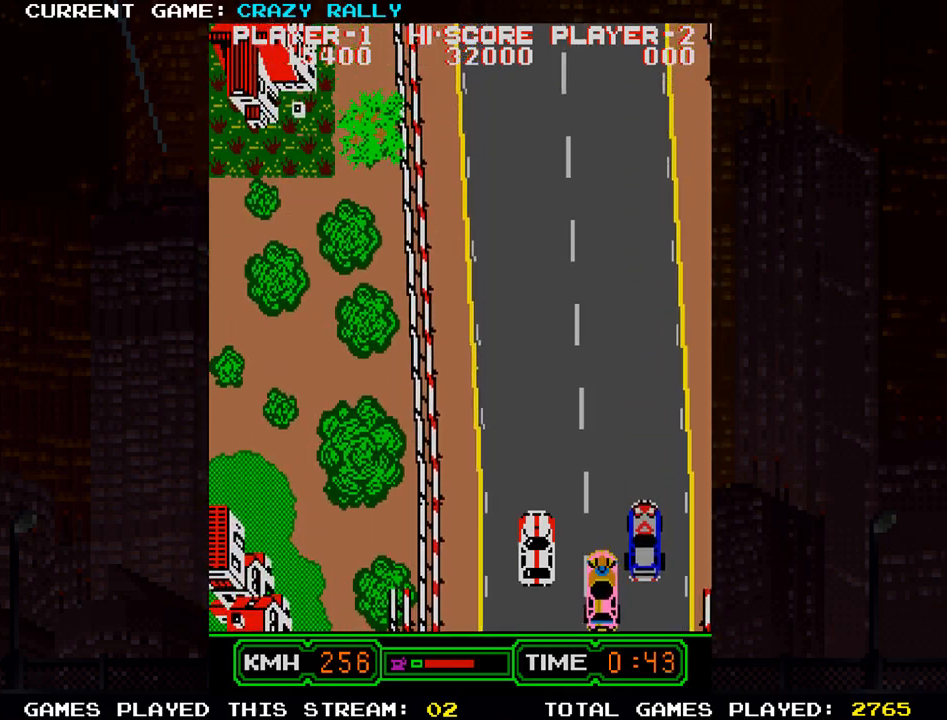
{"buttons": ["SQUARE"], "left_stick": "center", "events": []}
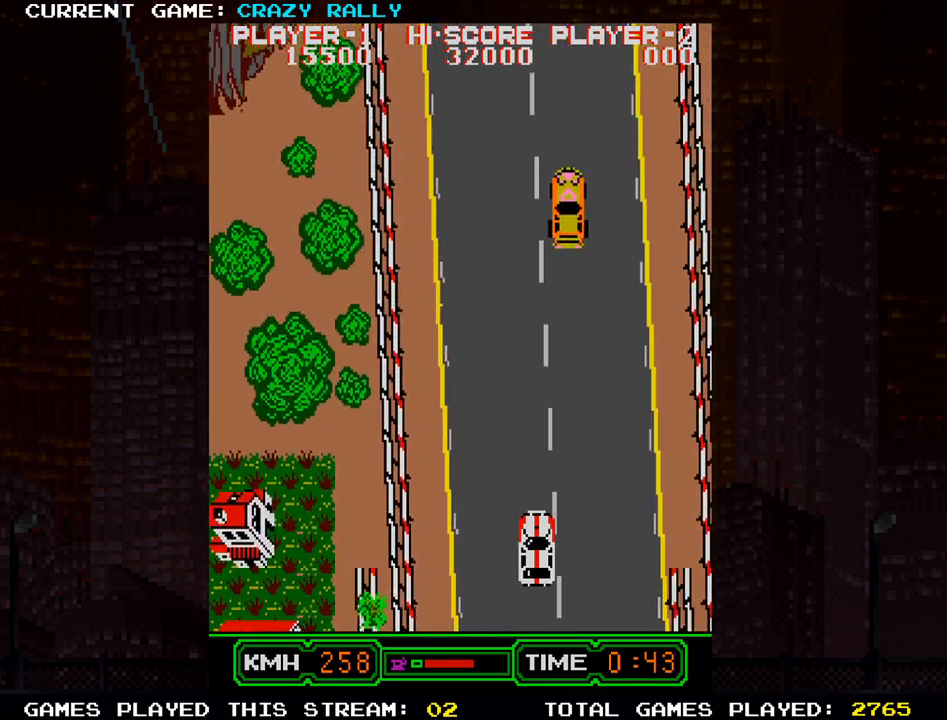
{"buttons": ["SQUARE"], "left_stick": "left", "events": [[400, "left_stick", "left"]]}
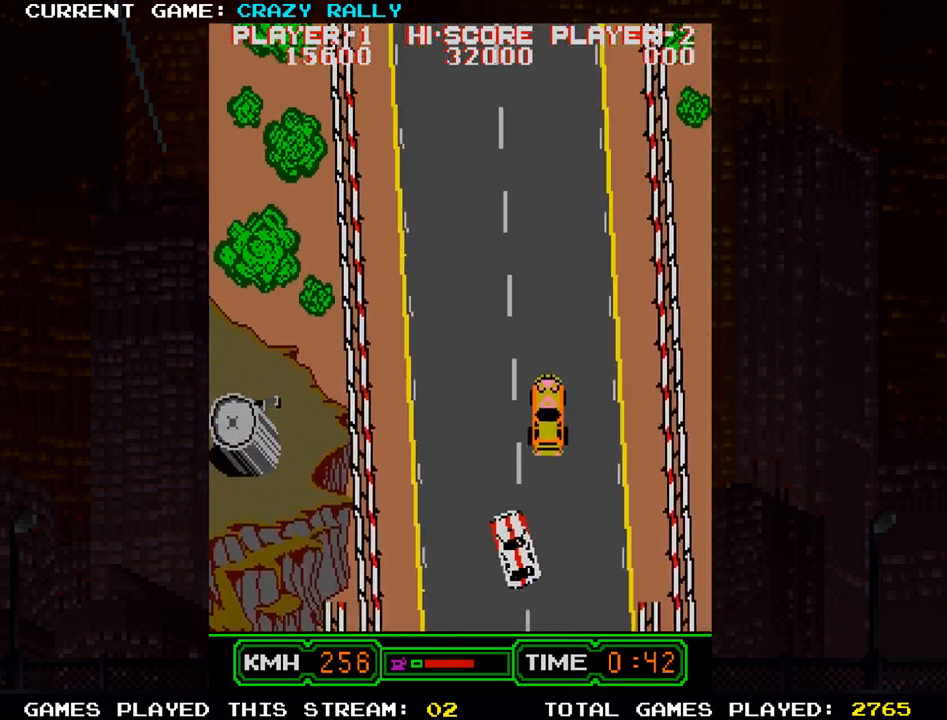
{"buttons": ["SQUARE"], "left_stick": "center", "events": [[50, "left_stick", "center"]]}
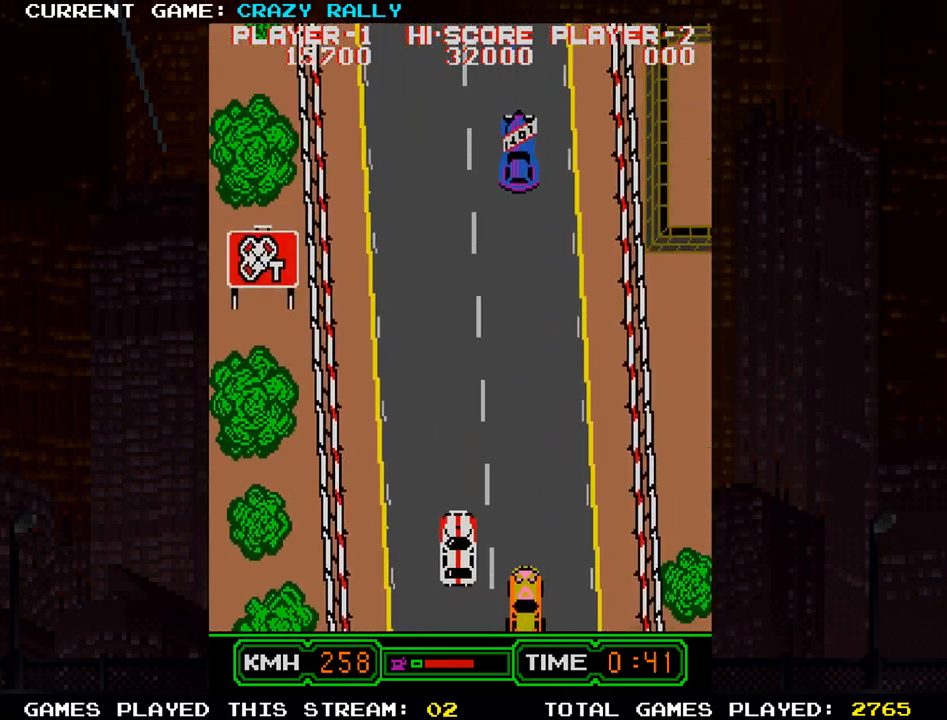
{"buttons": ["SQUARE"], "left_stick": "center", "events": []}
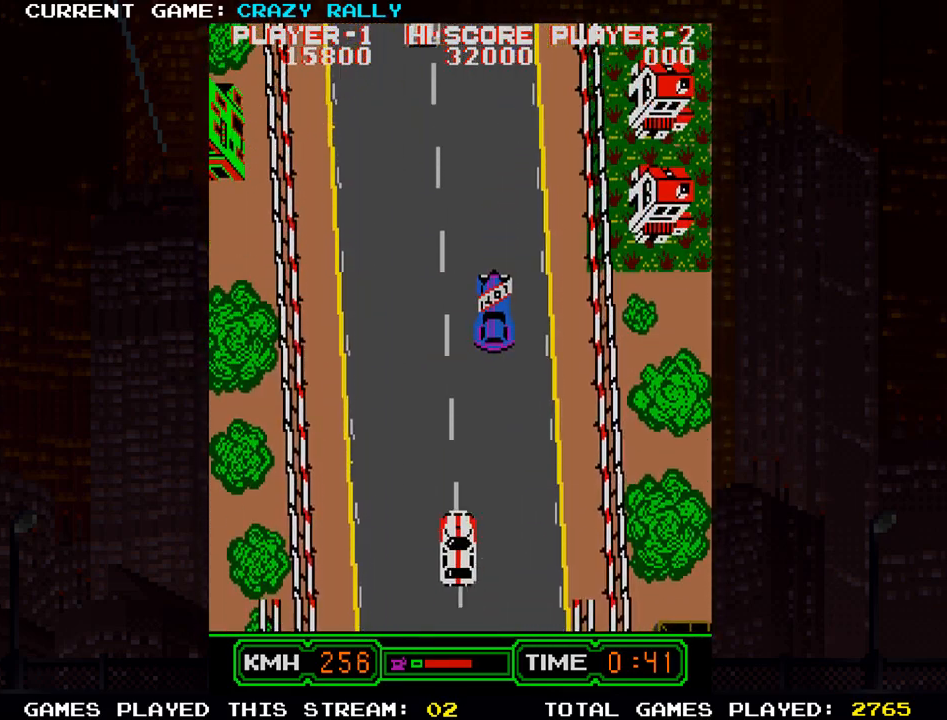
{"buttons": ["SQUARE"], "left_stick": "center", "events": [[83, "left_stick", "left"], [217, "left_stick", "center"]]}
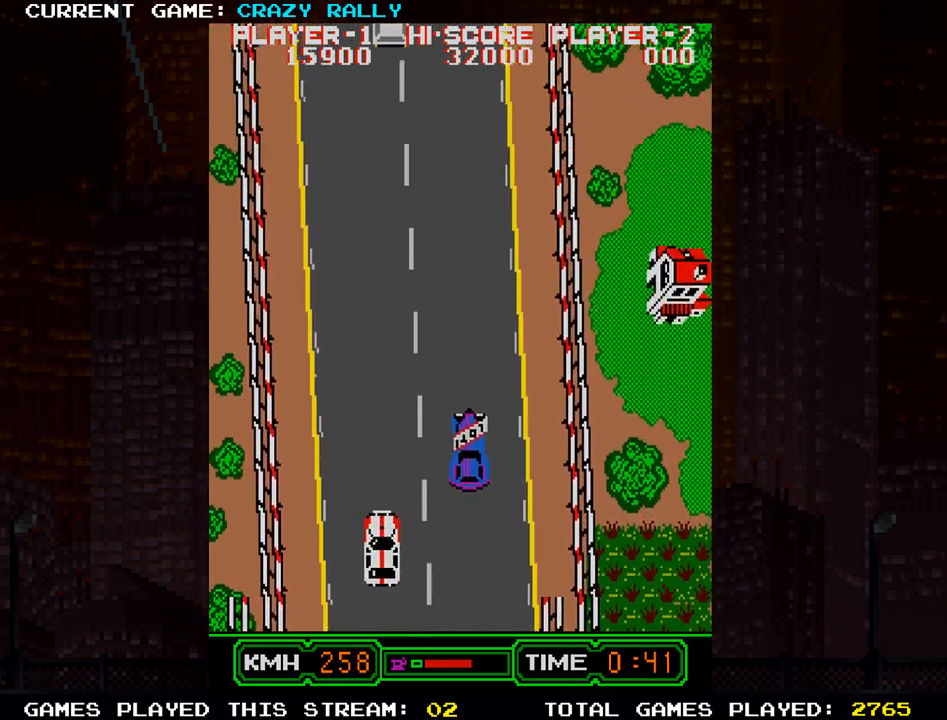
{"buttons": ["SQUARE"], "left_stick": "center", "events": []}
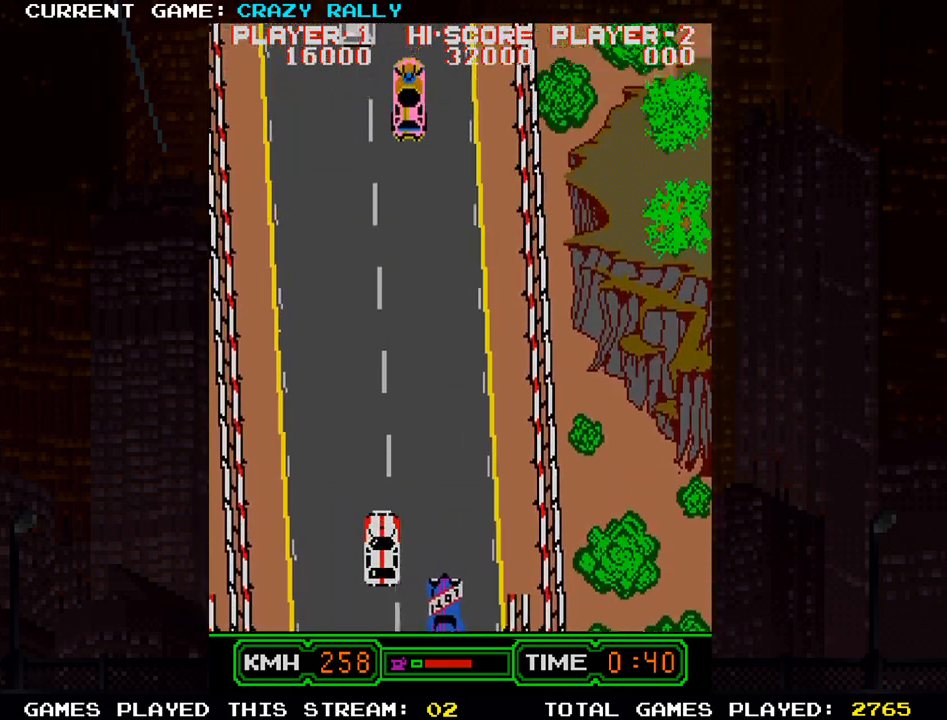
{"buttons": ["SQUARE"], "left_stick": "center", "events": [[200, "left_stick", "right"], [300, "left_stick", "center"], [400, "left_stick", "left"], [467, "left_stick", "center"]]}
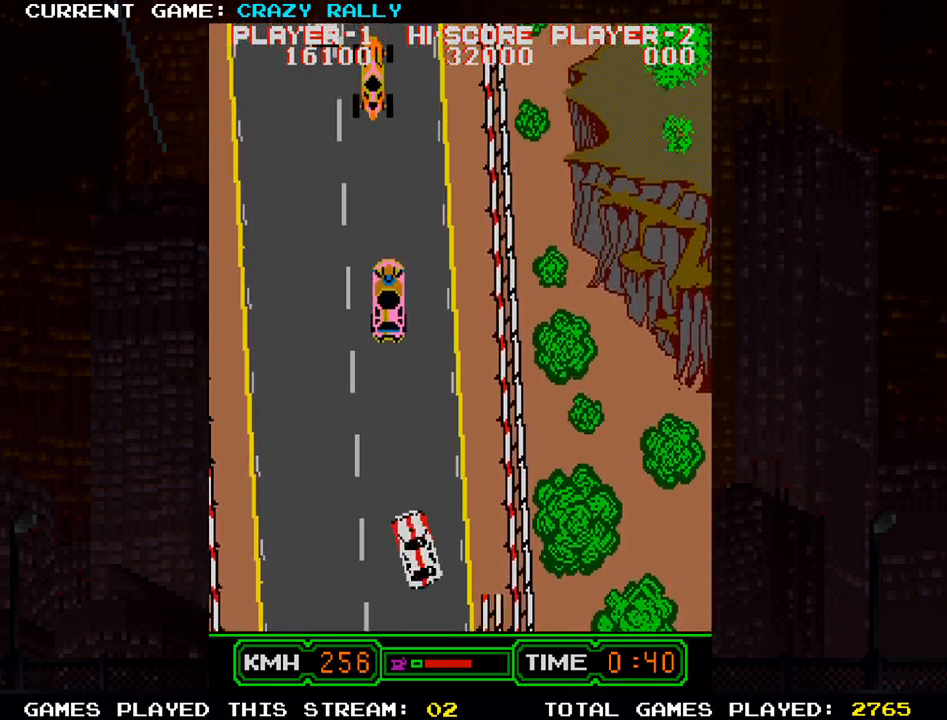
{"buttons": ["SQUARE"], "left_stick": "center", "events": [[217, "left_stick", "right"], [300, "left_stick", "center"]]}
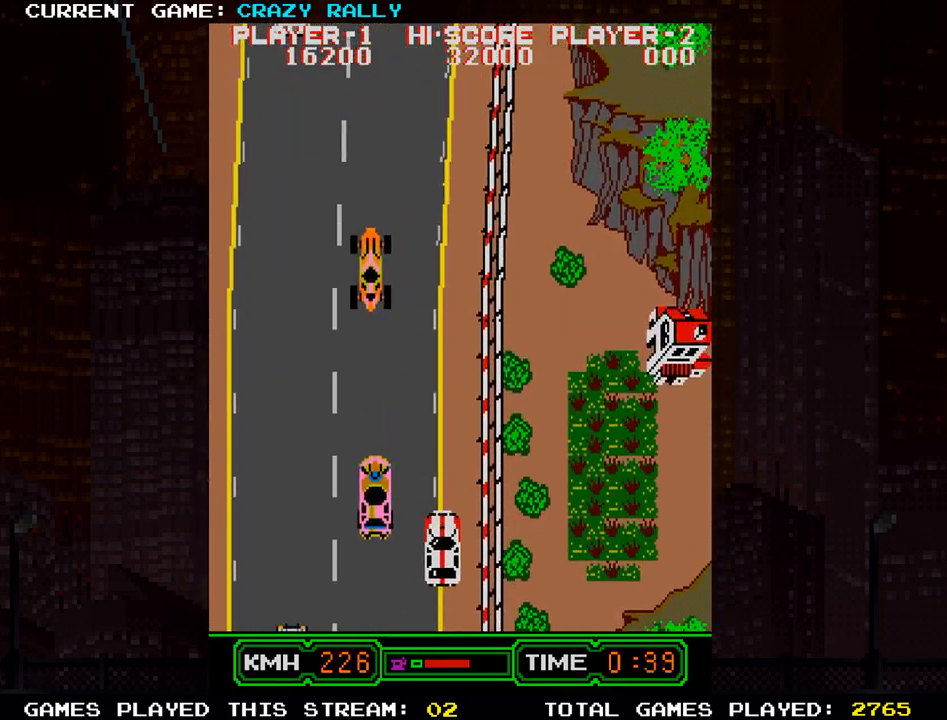
{"buttons": ["SQUARE"], "left_stick": "center", "events": [[183, "left_stick", "left"], [267, "left_stick", "center"]]}
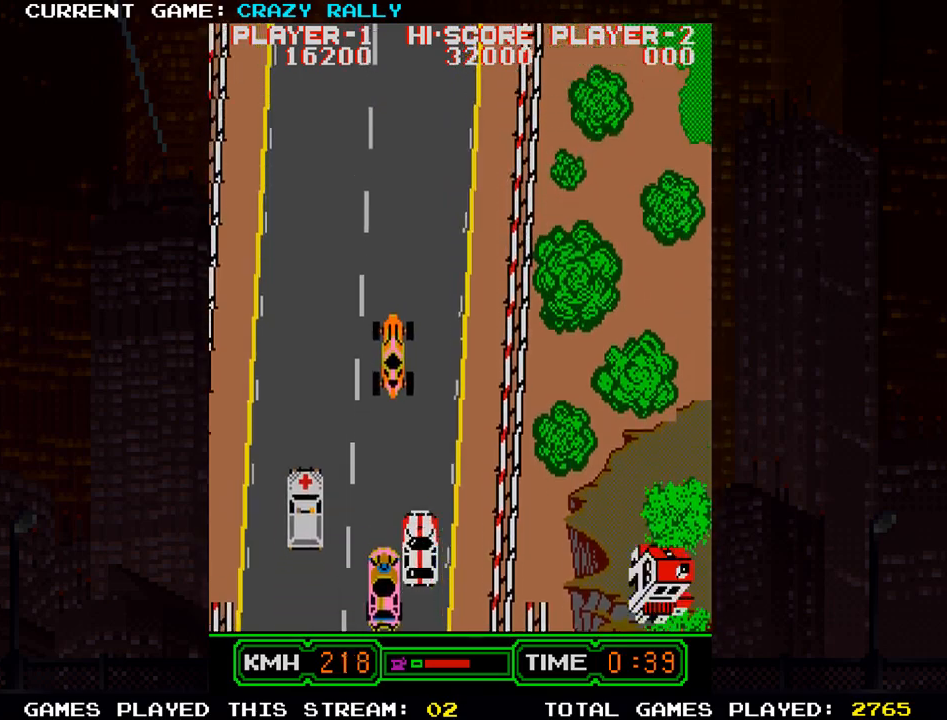
{"buttons": ["SQUARE"], "left_stick": "center", "events": [[267, "left_stick", "left"], [483, "left_stick", "center"]]}
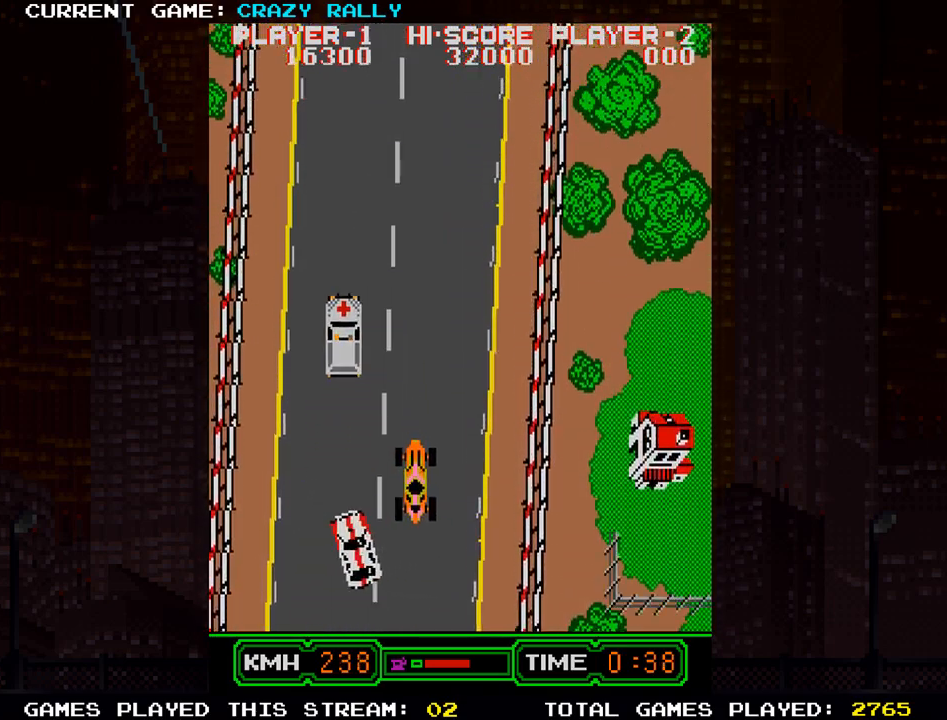
{"buttons": ["SQUARE"], "left_stick": "right", "events": [[117, "left_stick", "right"], [233, "left_stick", "center"], [467, "left_stick", "right"]]}
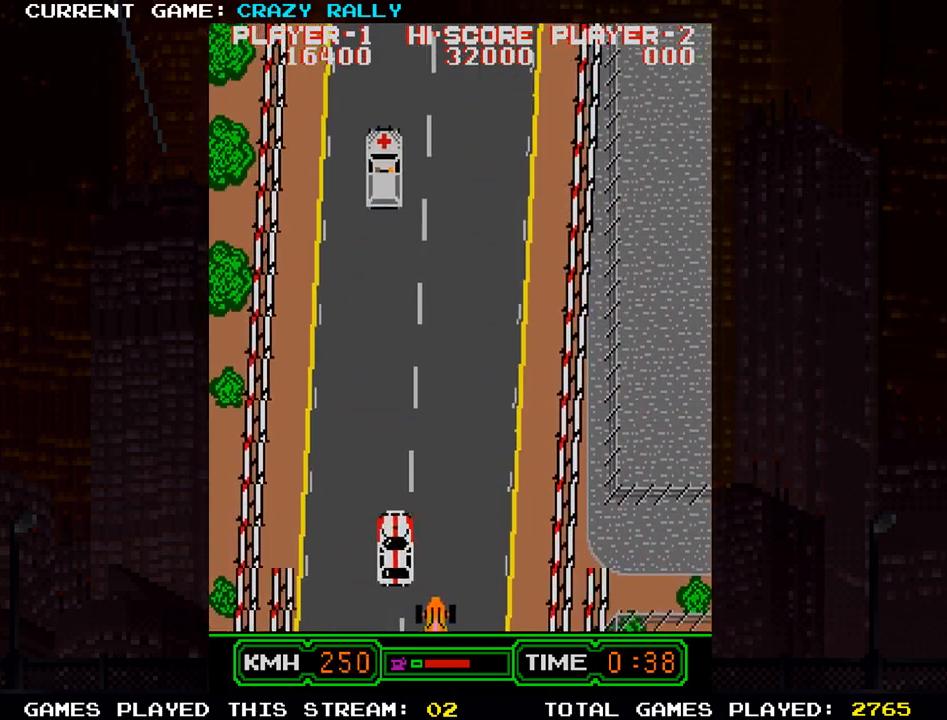
{"buttons": ["SQUARE"], "left_stick": "center", "events": [[150, "left_stick", "center"]]}
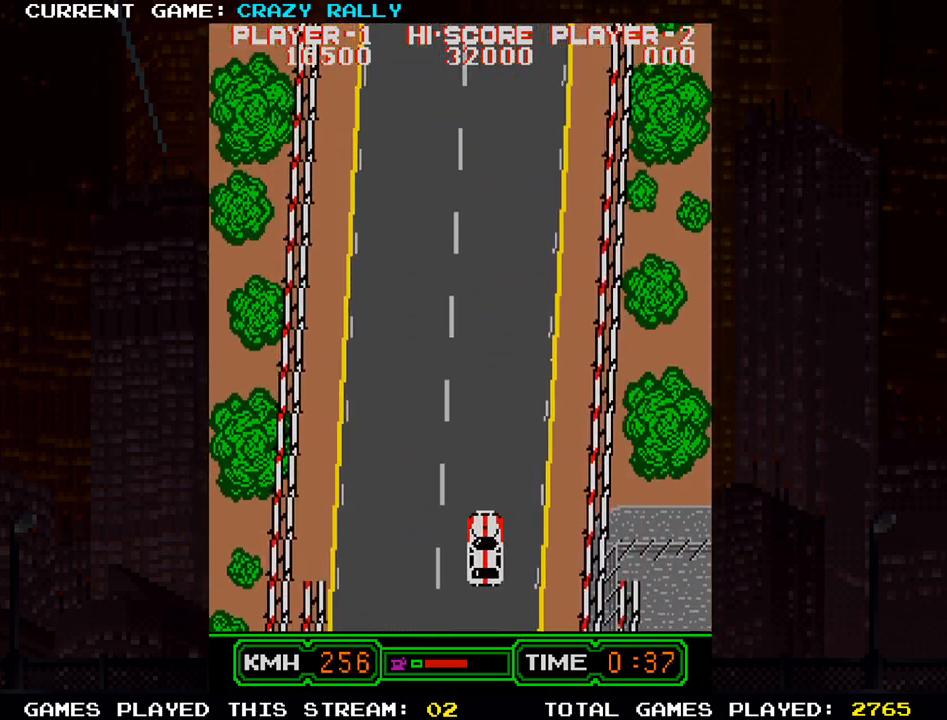
{"buttons": ["SQUARE"], "left_stick": "center", "events": []}
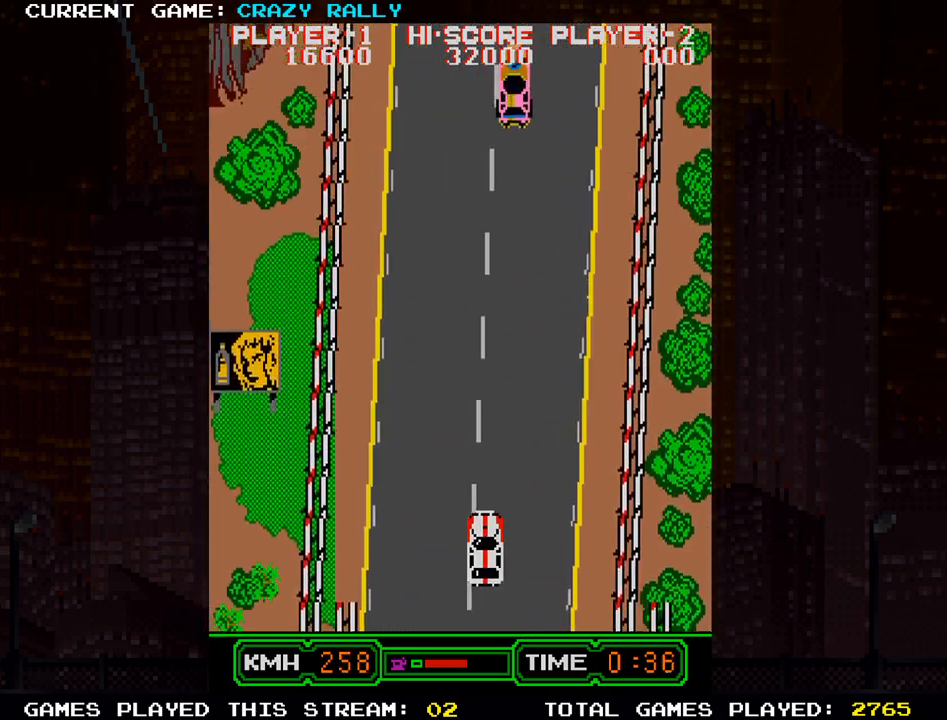
{"buttons": ["SQUARE"], "left_stick": "center", "events": []}
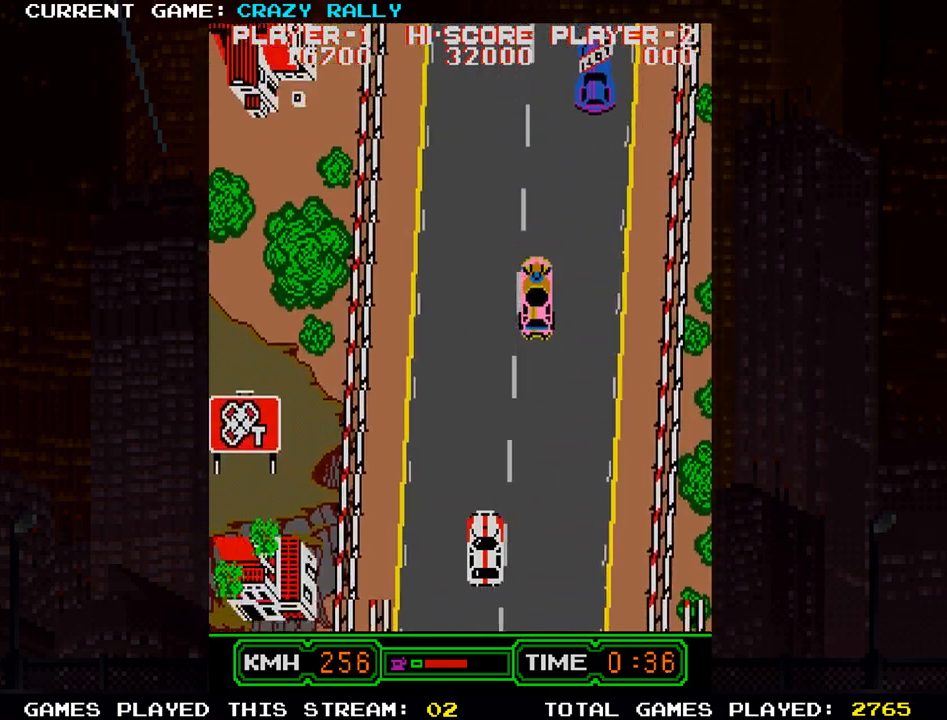
{"buttons": ["SQUARE"], "left_stick": "center", "events": []}
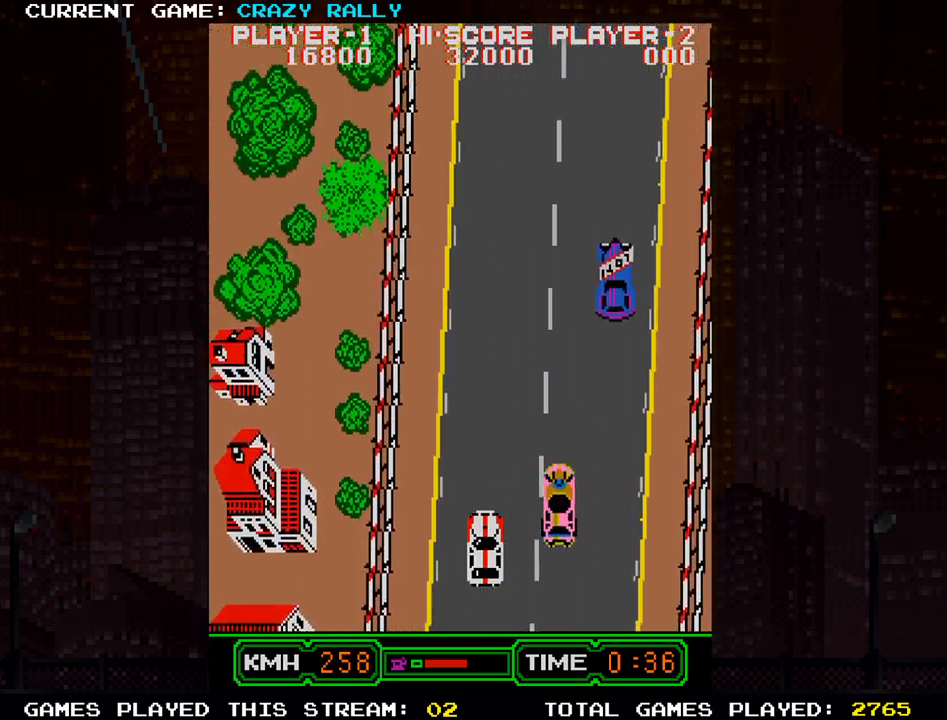
{"buttons": ["SQUARE"], "left_stick": "center", "events": [[217, "left_stick", "right"], [333, "left_stick", "center"]]}
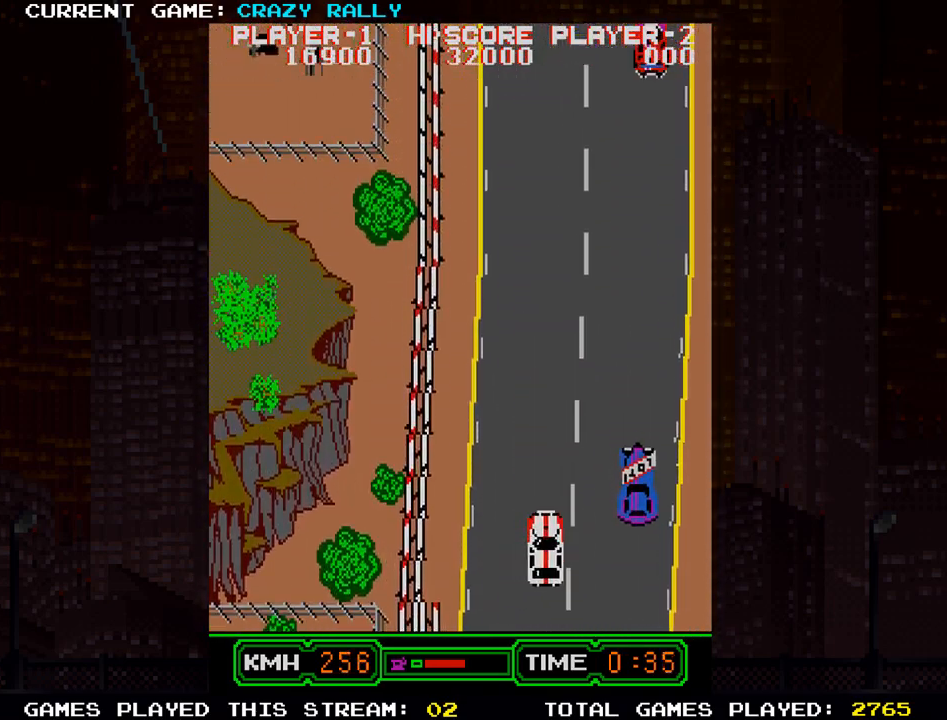
{"buttons": ["SQUARE"], "left_stick": "center", "events": [[250, "left_stick", "right"], [400, "left_stick", "center"]]}
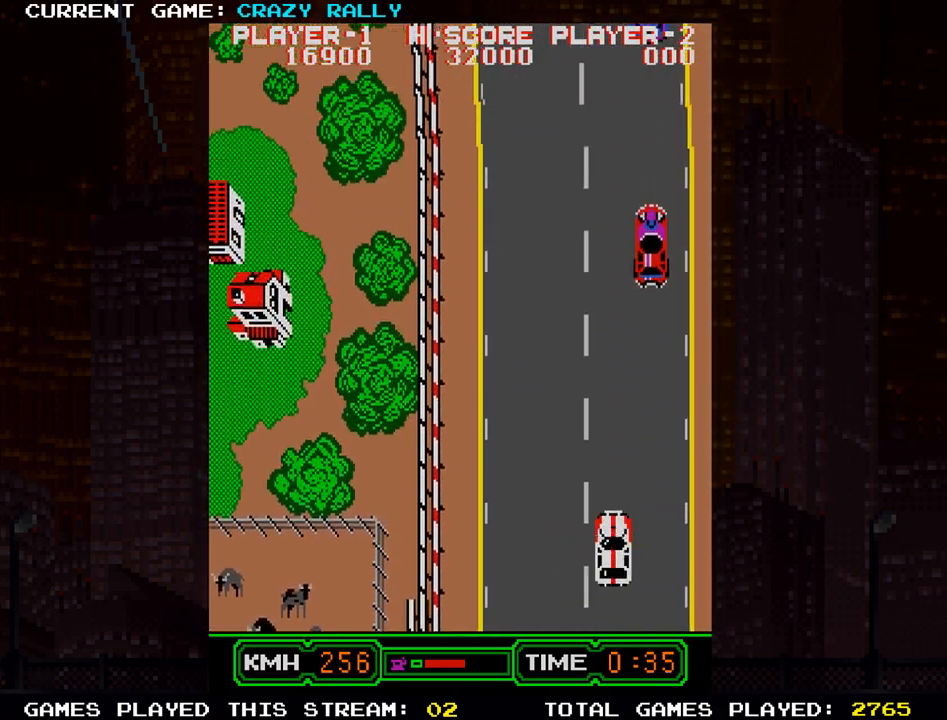
{"buttons": ["SQUARE"], "left_stick": "left", "events": [[233, "left_stick", "left"], [300, "left_stick", "center"], [483, "left_stick", "left"]]}
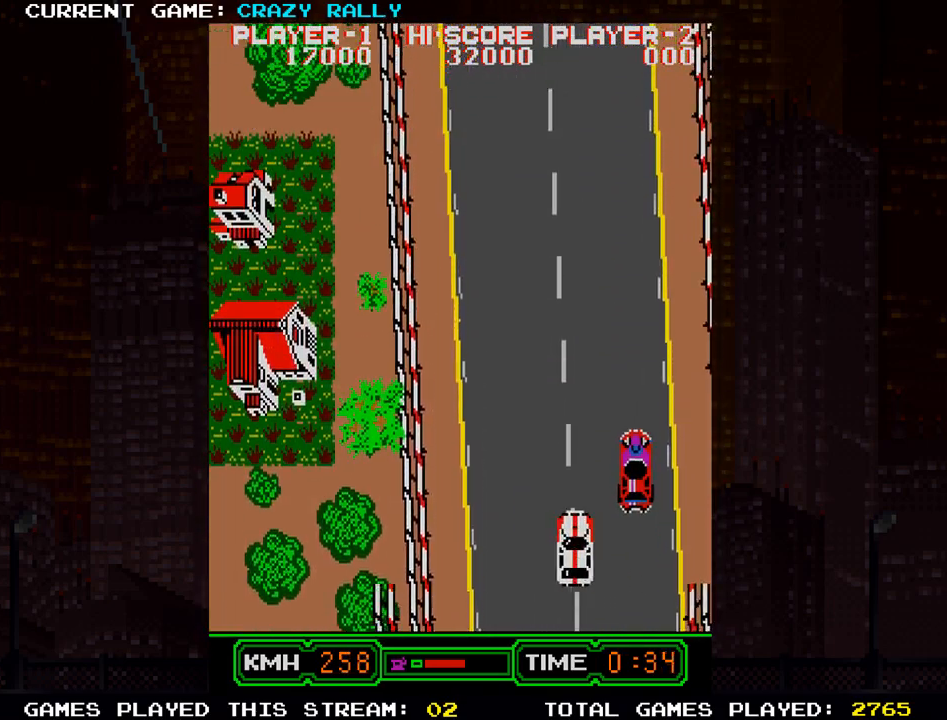
{"buttons": ["SQUARE"], "left_stick": "center", "events": [[100, "left_stick", "center"]]}
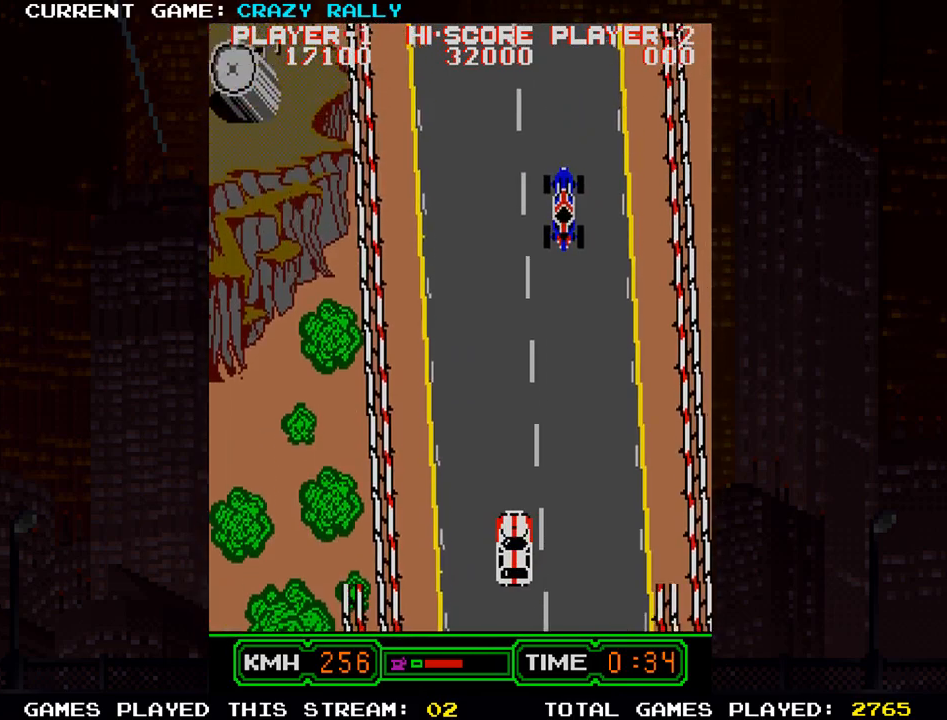
{"buttons": ["SQUARE"], "left_stick": "center", "events": [[250, "left_stick", "left"], [367, "left_stick", "center"]]}
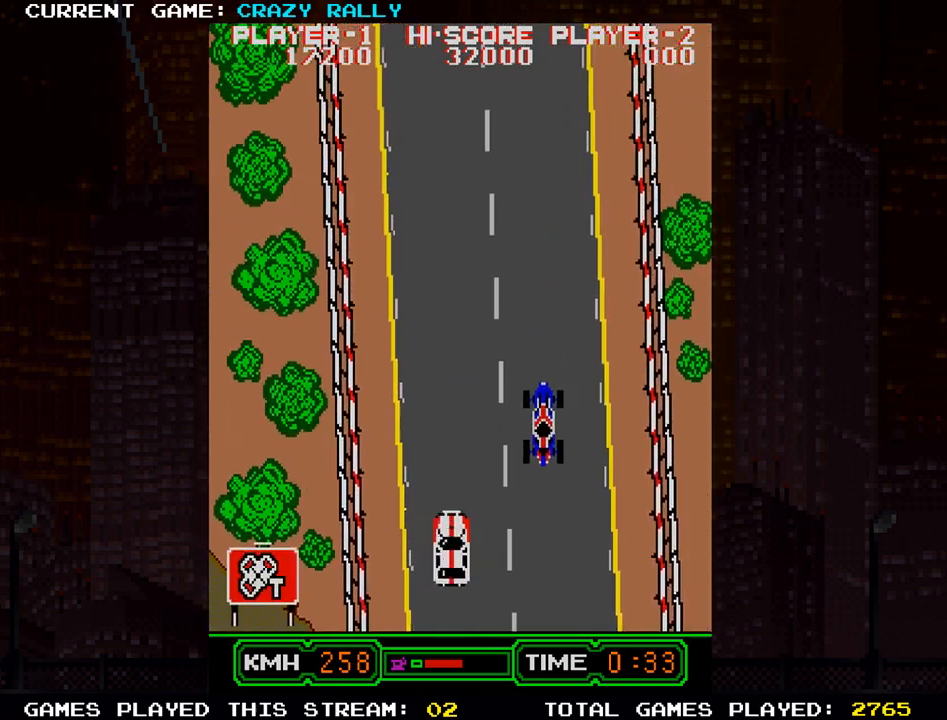
{"buttons": ["SQUARE"], "left_stick": "center", "events": []}
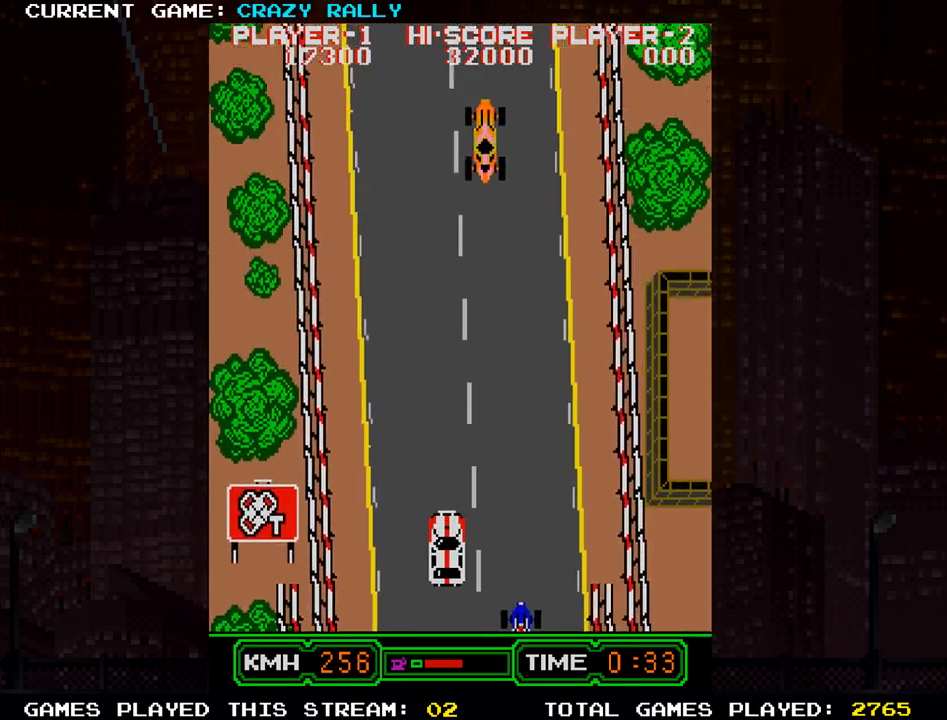
{"buttons": ["SQUARE"], "left_stick": "center", "events": [[283, "left_stick", "left"], [400, "left_stick", "center"]]}
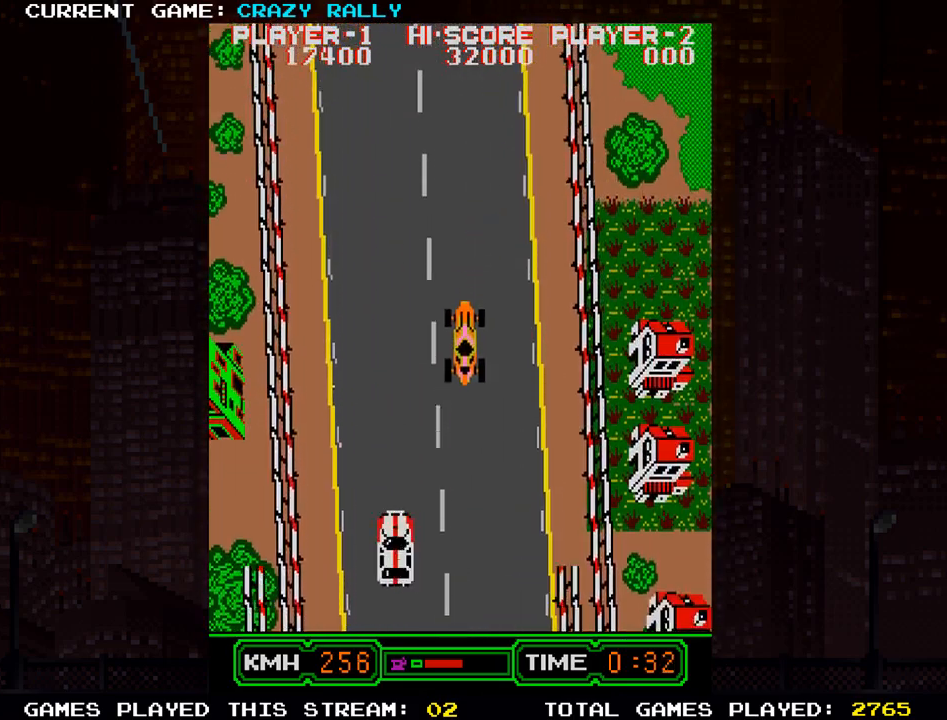
{"buttons": ["SQUARE"], "left_stick": "center", "events": []}
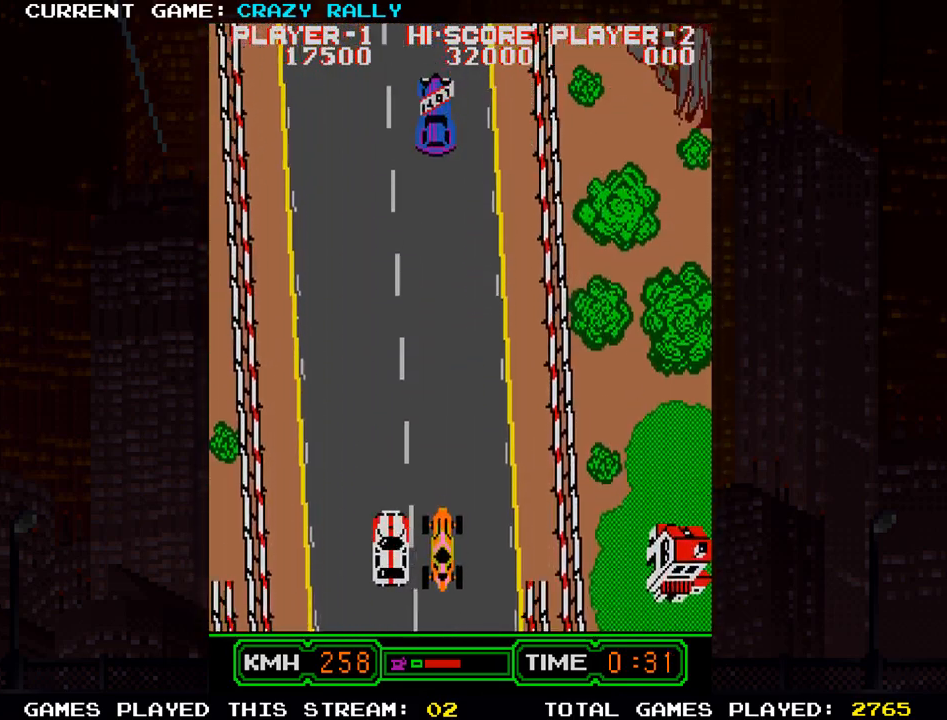
{"buttons": ["SQUARE"], "left_stick": "left", "events": [[450, "left_stick", "left"]]}
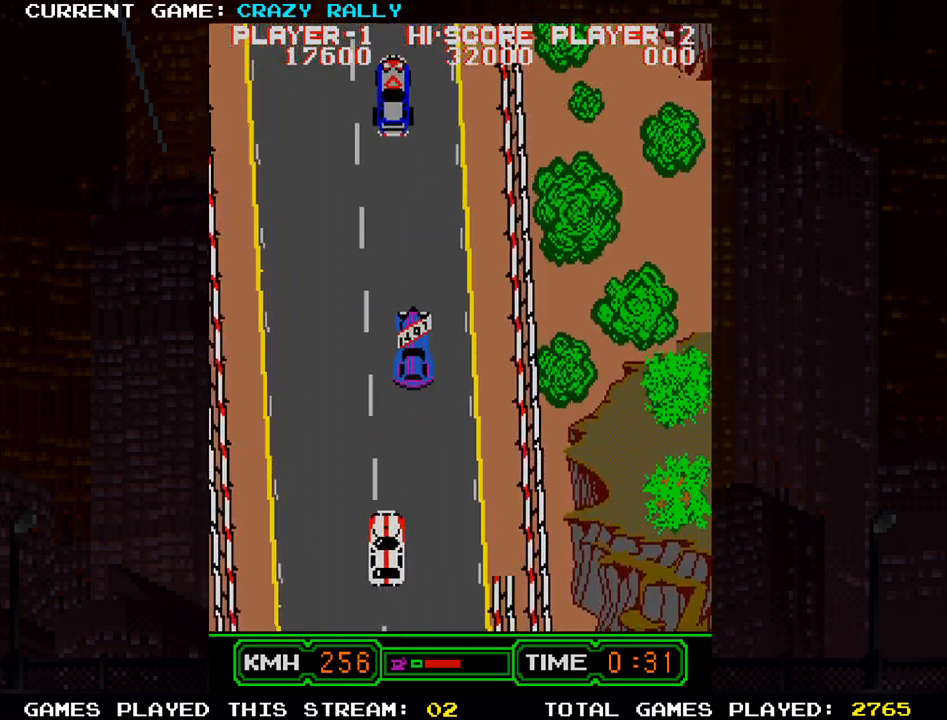
{"buttons": ["SQUARE"], "left_stick": "center", "events": [[83, "left_stick", "center"]]}
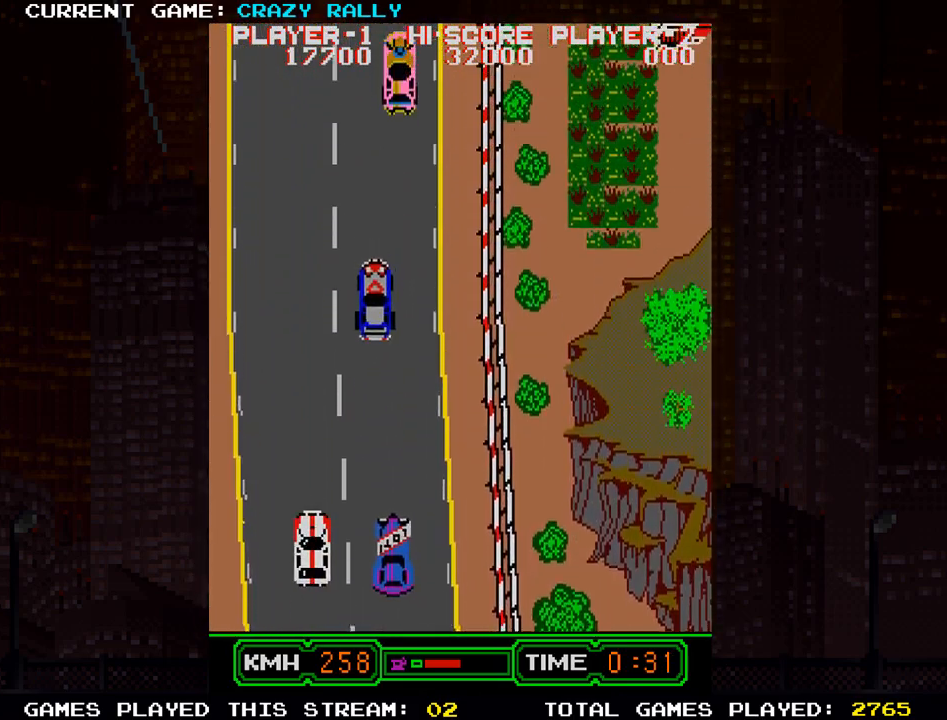
{"buttons": ["SQUARE"], "left_stick": "center", "events": [[350, "left_stick", "left"], [417, "left_stick", "center"]]}
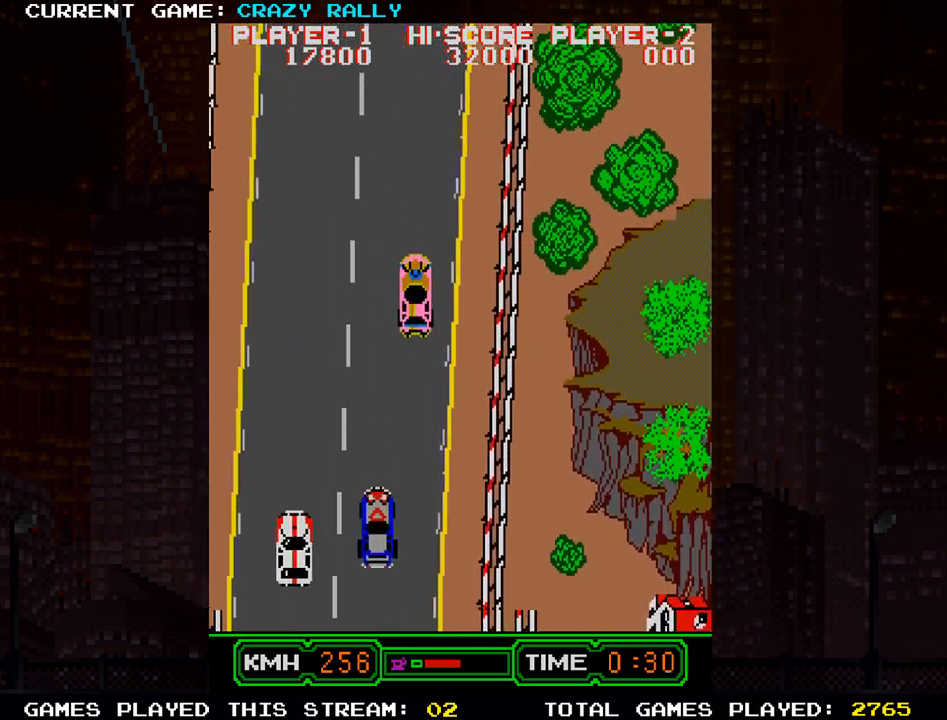
{"buttons": ["SQUARE"], "left_stick": "center", "events": [[83, "left_stick", "right"], [200, "left_stick", "center"]]}
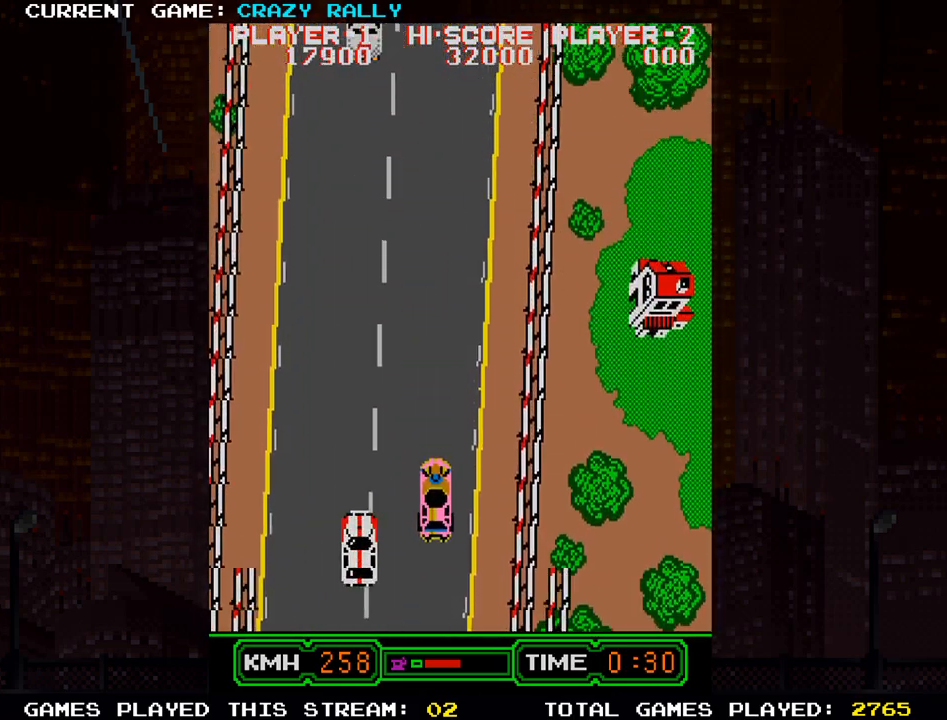
{"buttons": ["SQUARE"], "left_stick": "right", "events": [[200, "left_stick", "right"]]}
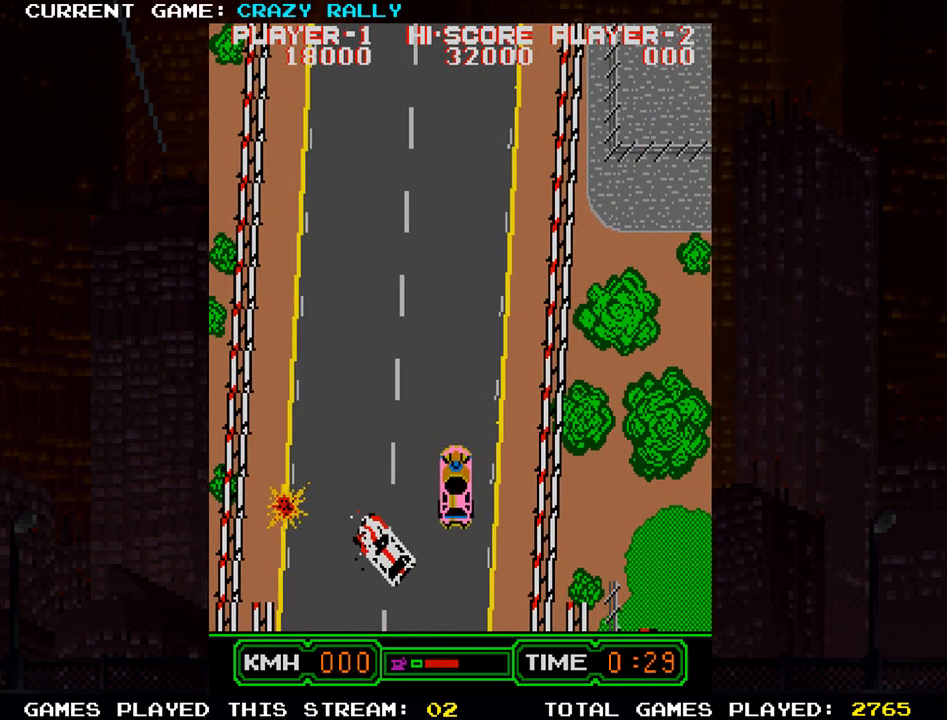
{"buttons": [], "left_stick": "center", "events": [[17, "left_stick", "center"], [300, "SQUARE", "up"], [400, "SQUARE", "down"], [433, "SQUARE", "up"]]}